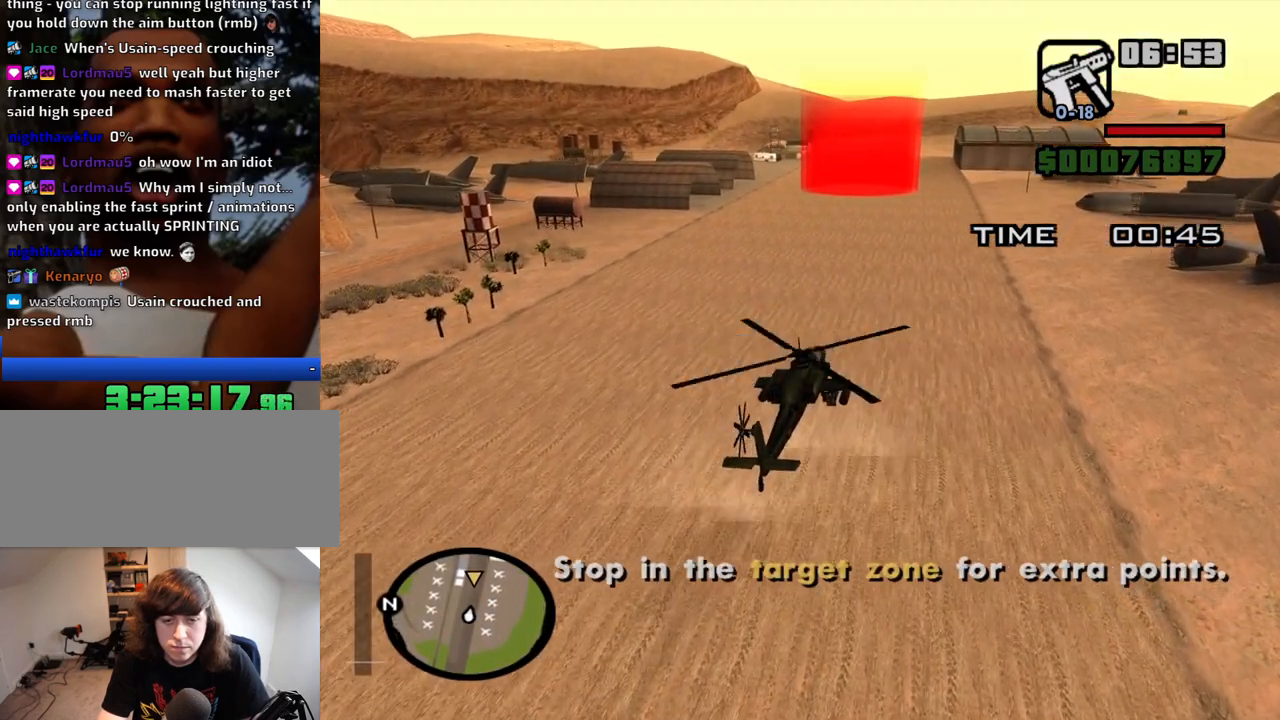
Gameplay with keyboard and mouse; each line is a JSON object with the keys and mouse buttons held at the frame after it. "events" lists presses ("down") and releases ("up") of "1", "2", "3", "4", "5", "6", "8", "a", "alt", "c", "ctrl", "d", "down", "e", "escape", "f", "f1", "f2", "f3", "g", "h", "left", "num2", "q", "r", "right", "s", "shift", "space", "t", "tab", "up", "v", "w", "x", "z", "mouse_left", "mouse_middle", "mouse_right", "mouse_wheel_up" and "mouse_wheel_down" between this image and that frame as [ms after this image, input, new state], when the widget could be followed in between. "mouse_left", "mouse_middle", "mouse_right", "mouse_wheel_up", "mouse_wheel_down" = the "left", "middle", "right", "wheel_up", "wheel_down" buttons of the "mouse" list. No other keys are recorded. Mouse movement is not recorded.
{"keys": ["e", "s"], "mouse": [], "events": [[450, "e", "down"]]}
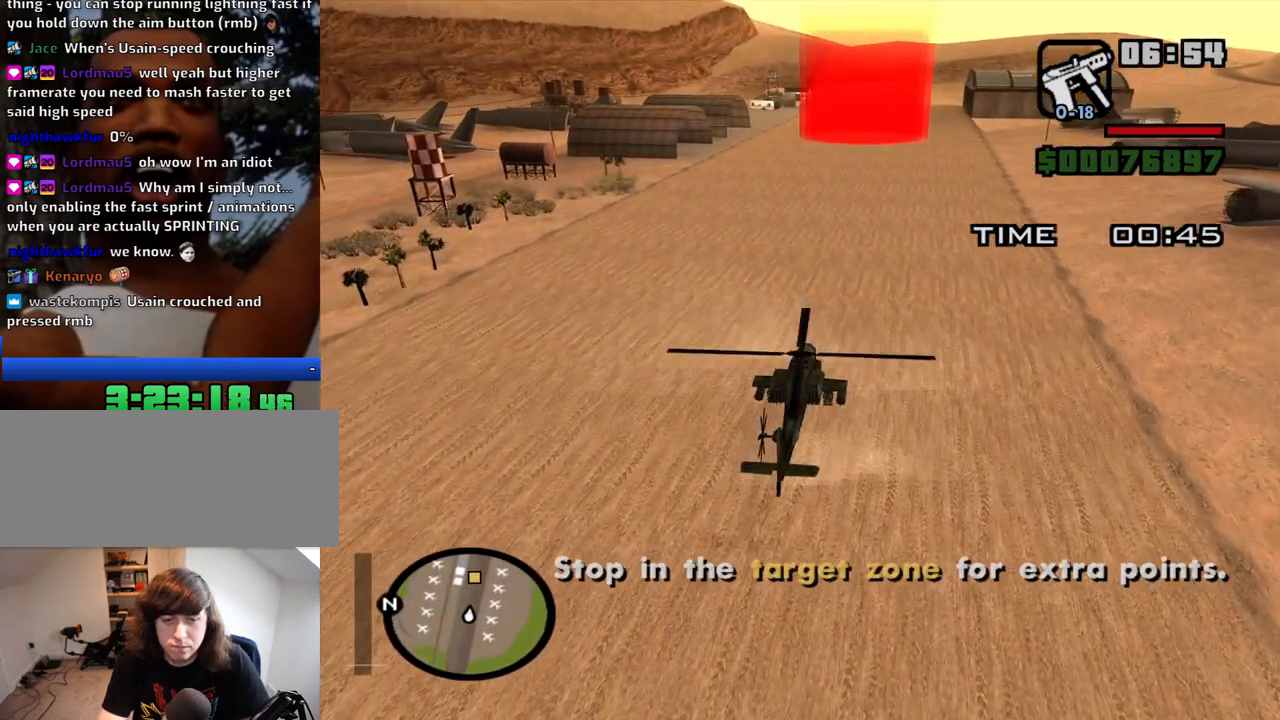
{"keys": ["s"], "mouse": [], "events": [[34, "e", "up"]]}
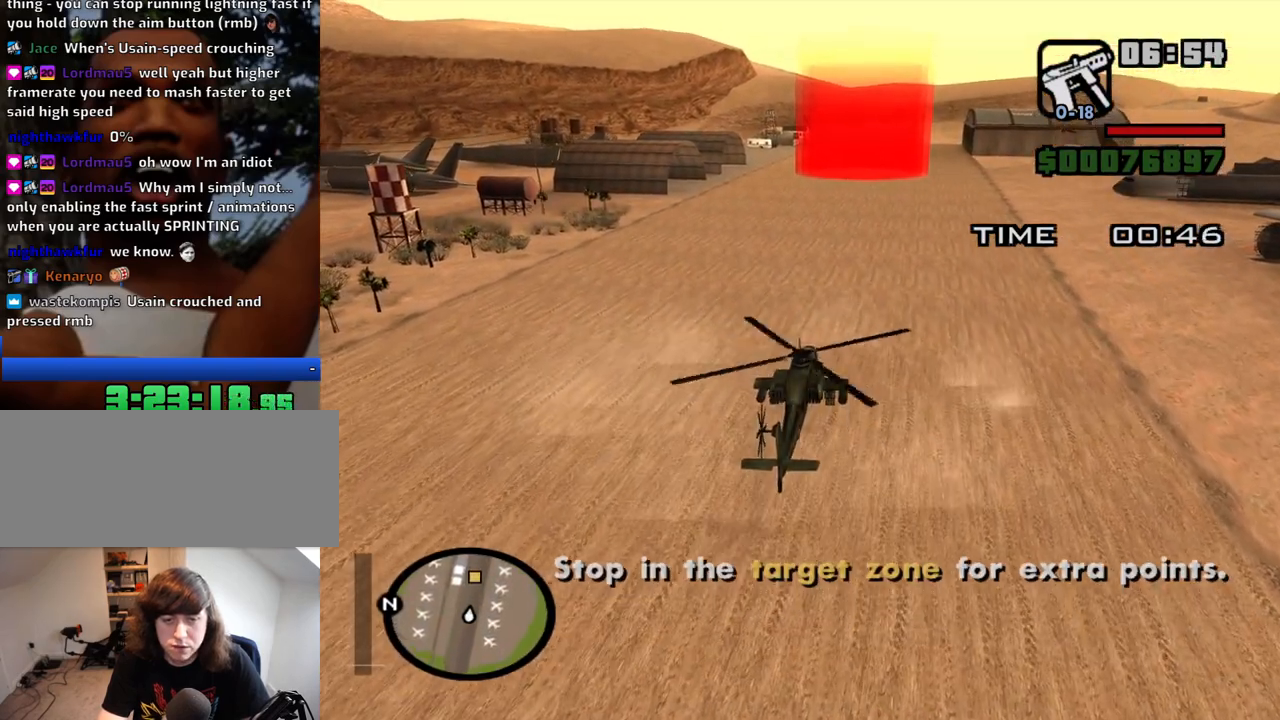
{"keys": ["q", "s"], "mouse": [], "events": [[17, "e", "down"], [50, "e", "up"], [484, "q", "down"]]}
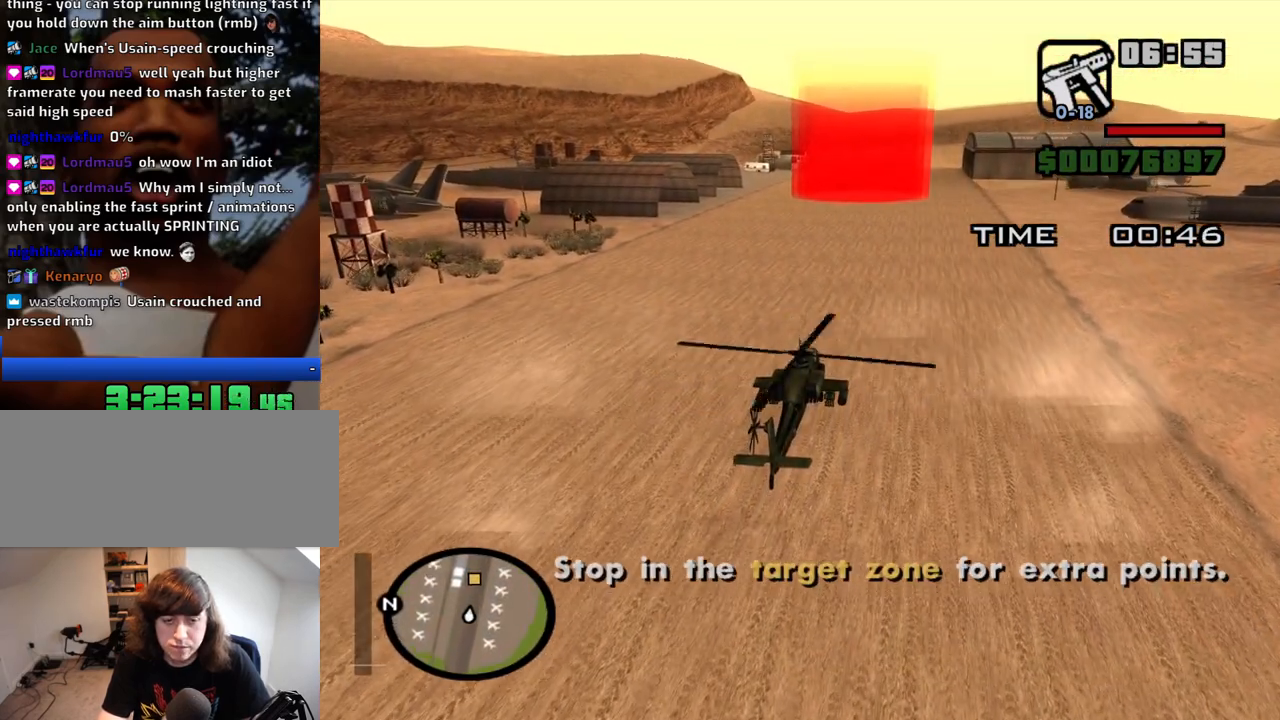
{"keys": ["e", "s"], "mouse": [], "events": [[34, "q", "up"], [400, "e", "down"]]}
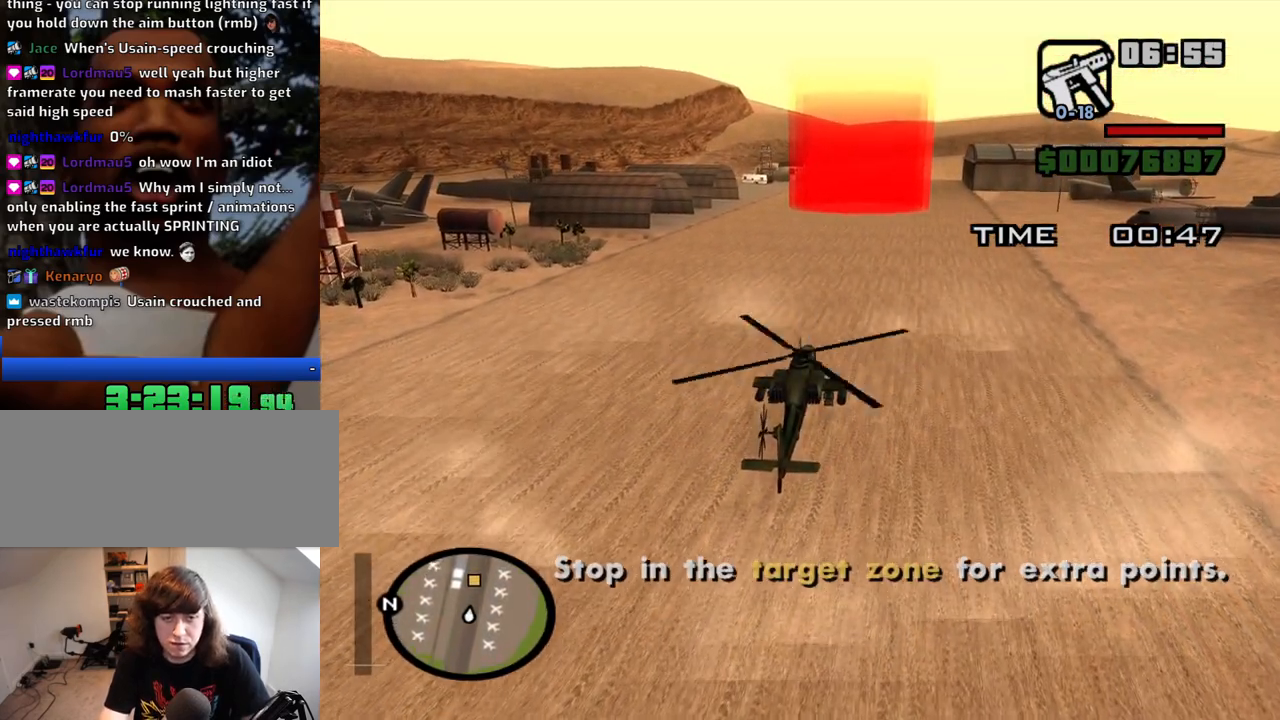
{"keys": ["q", "s"], "mouse": [], "events": [[34, "e", "up"], [500, "q", "down"]]}
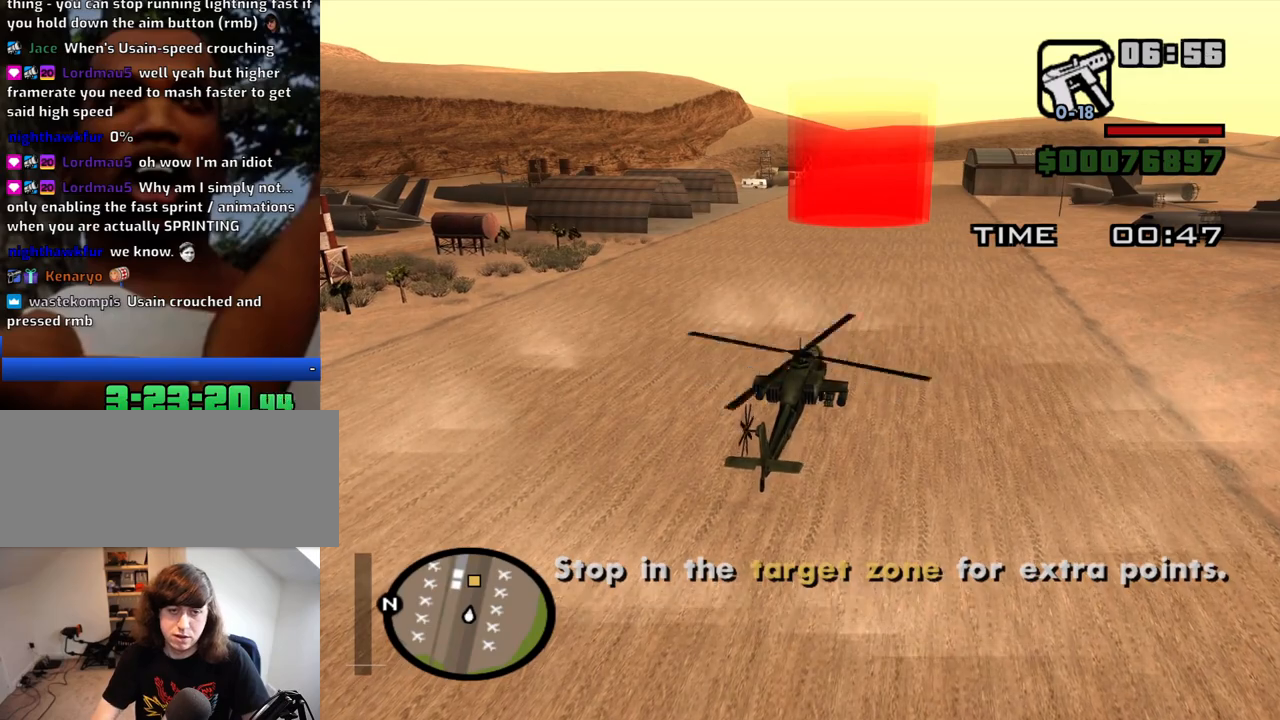
{"keys": ["space"], "mouse": [], "events": [[100, "q", "up"], [384, "s", "up"], [484, "space", "down"]]}
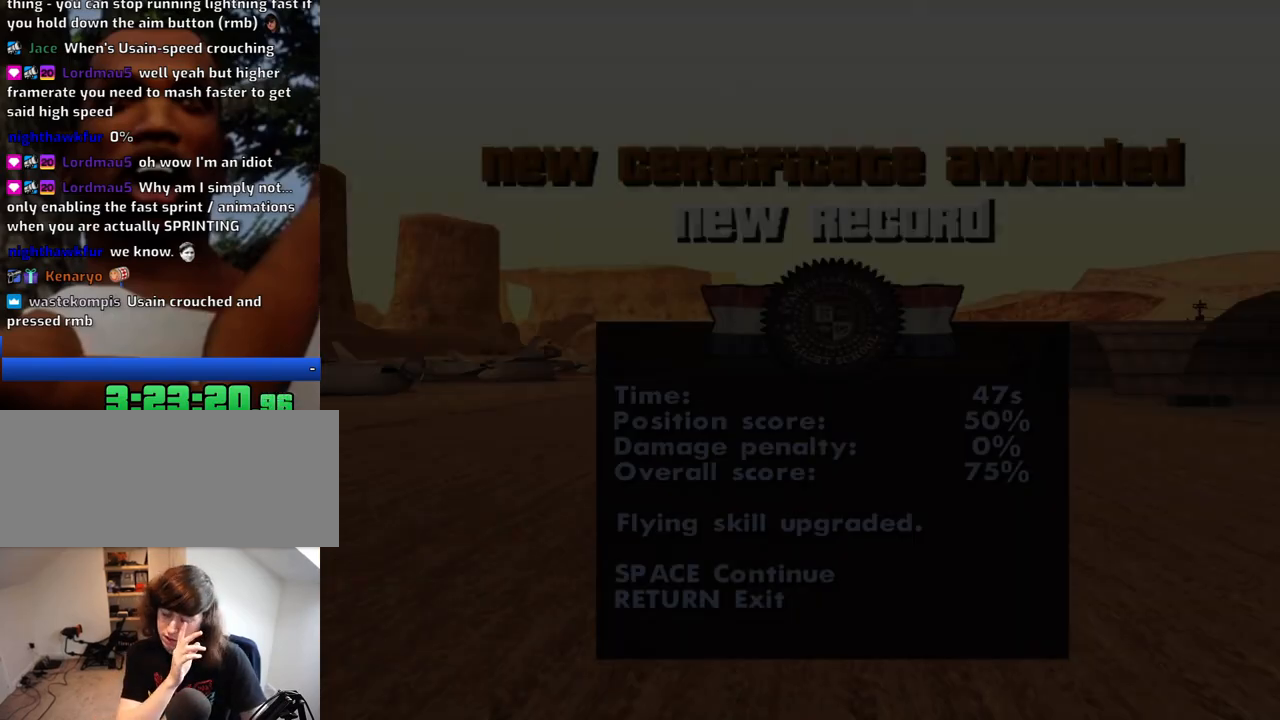
{"keys": [], "mouse": [], "events": [[67, "space", "up"], [217, "space", "down"], [300, "space", "up"], [400, "space", "down"], [500, "space", "up"]]}
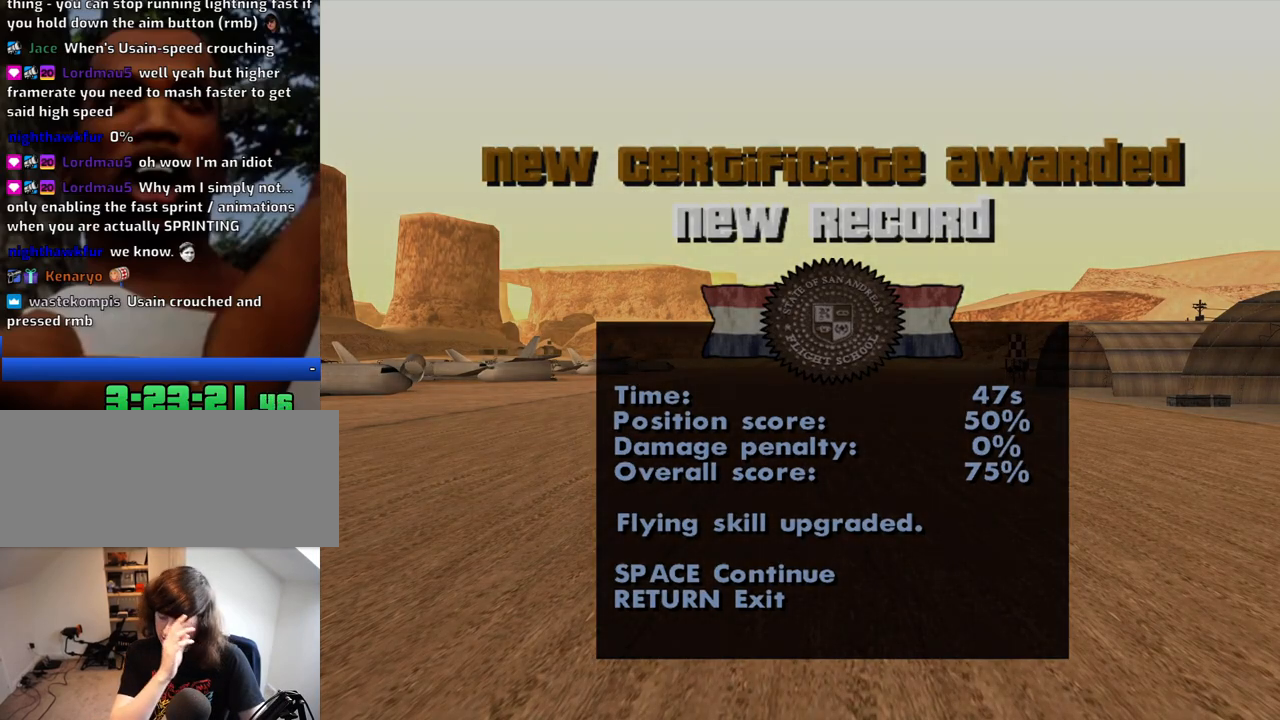
{"keys": [], "mouse": [], "events": [[134, "space", "down"], [234, "space", "up"], [367, "space", "down"], [417, "space", "up"]]}
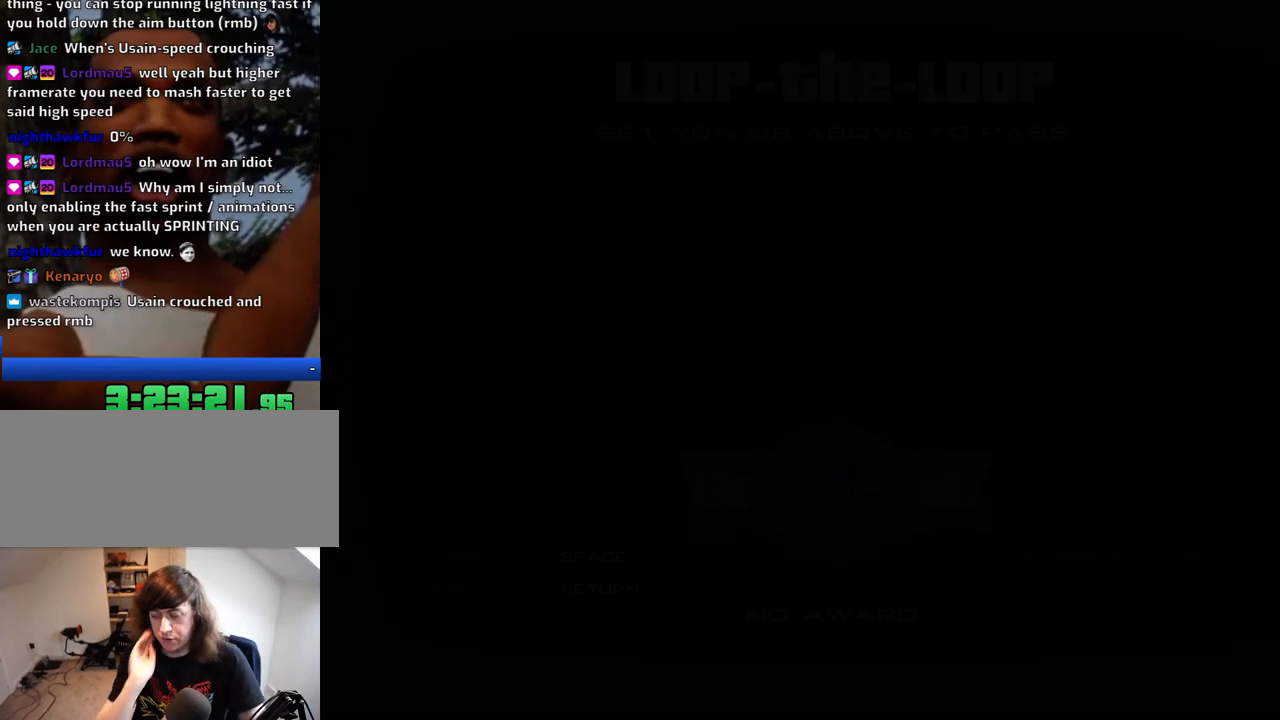
{"keys": [], "mouse": [], "events": [[50, "space", "down"], [100, "space", "up"], [434, "space", "down"], [484, "space", "up"]]}
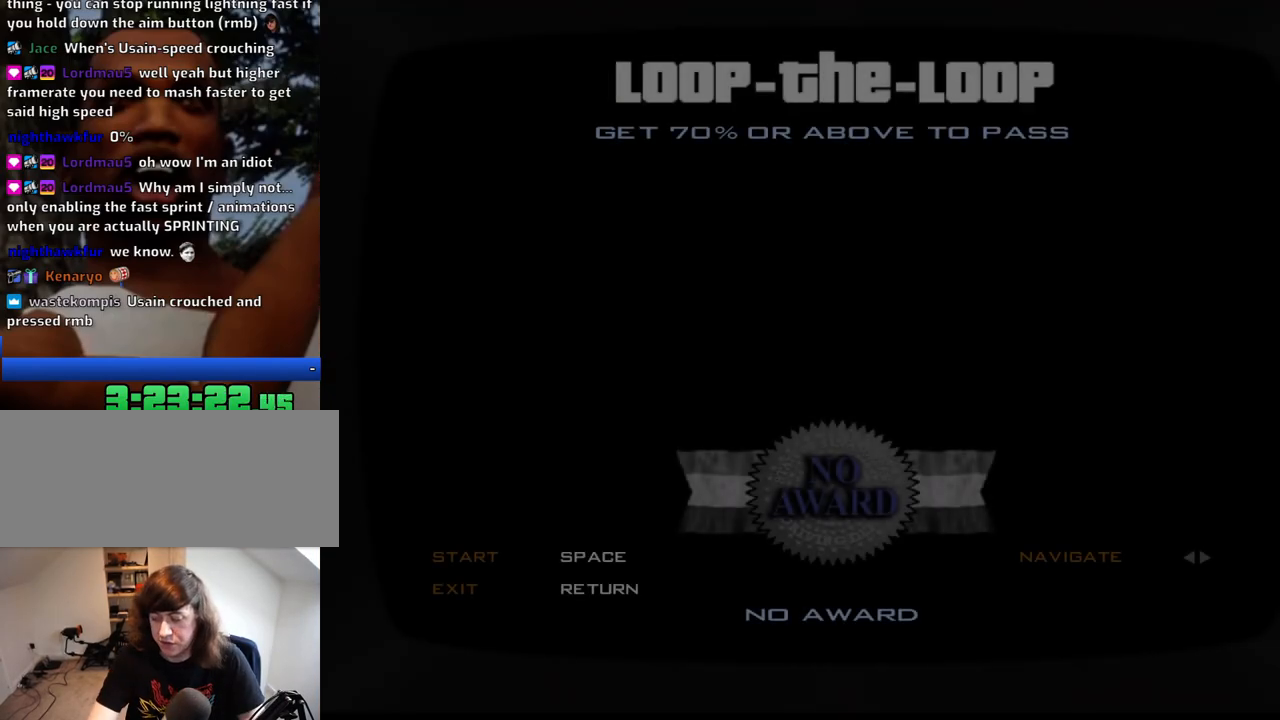
{"keys": ["space"], "mouse": [], "events": [[117, "space", "down"], [167, "space", "up"], [300, "space", "down"], [400, "space", "up"], [500, "space", "down"]]}
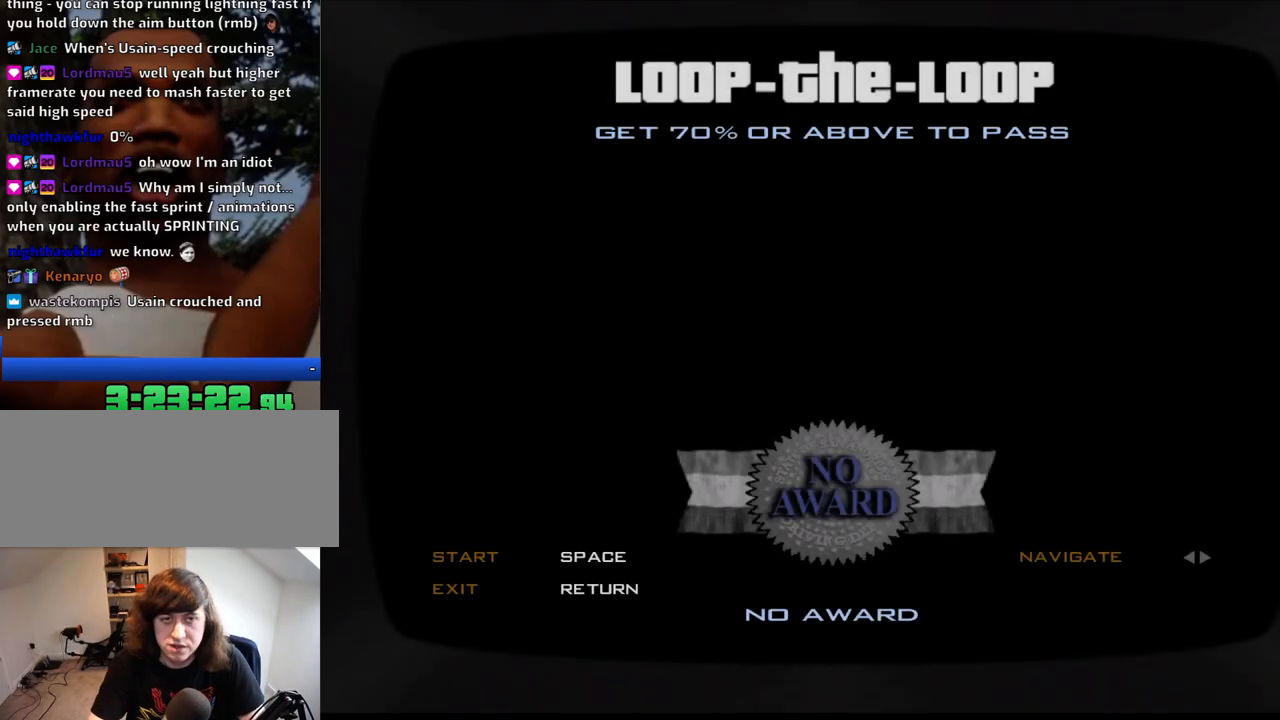
{"keys": ["w"], "mouse": [], "events": [[84, "space", "up"], [367, "w", "down"]]}
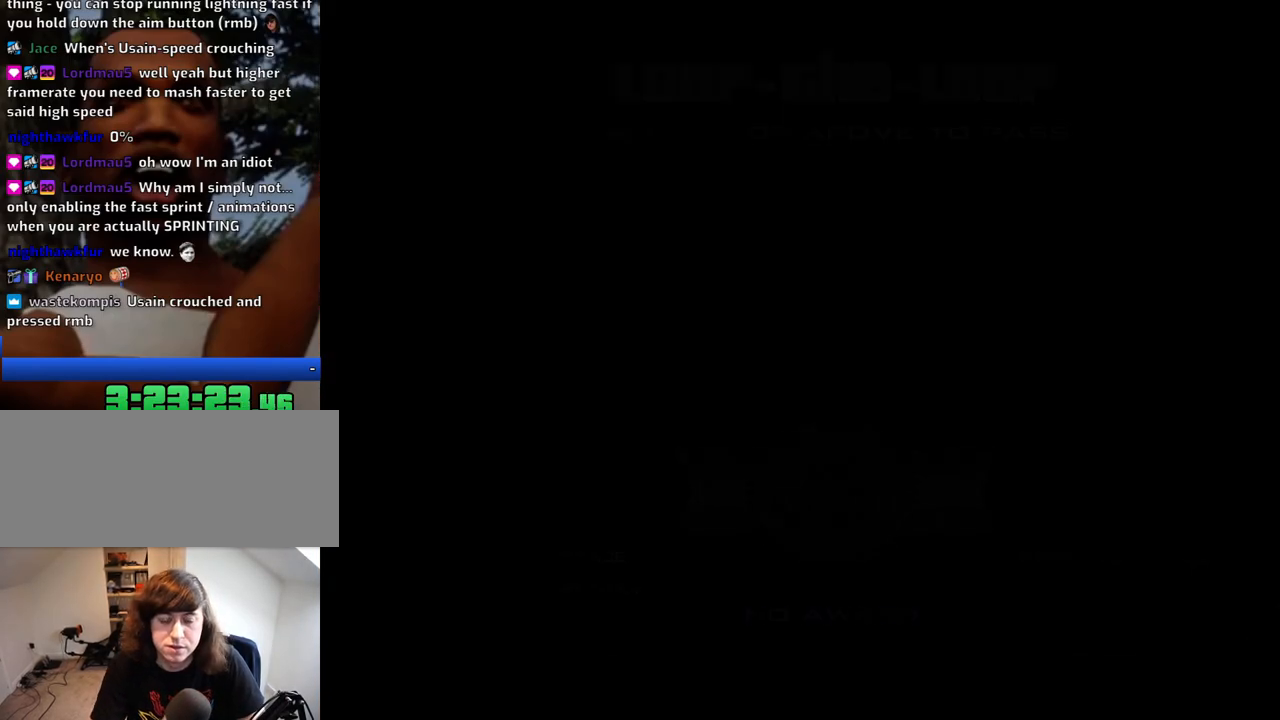
{"keys": ["w"], "mouse": [], "events": []}
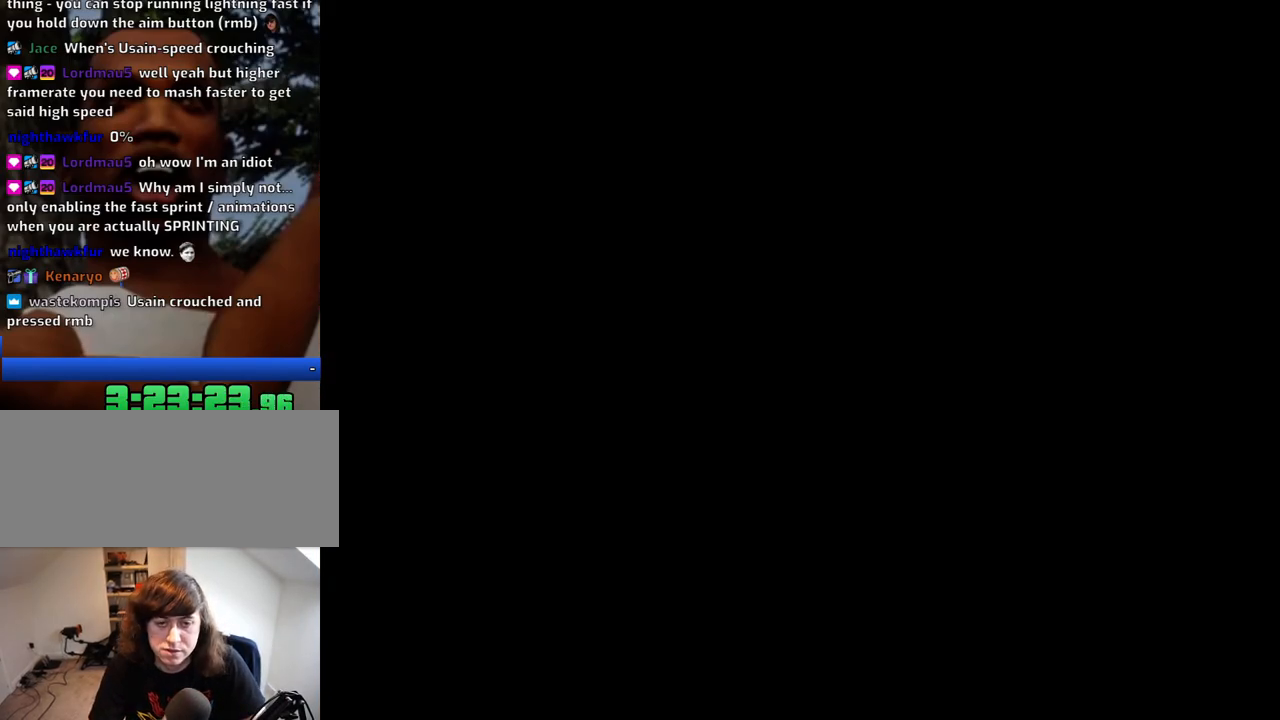
{"keys": ["w"], "mouse": [], "events": []}
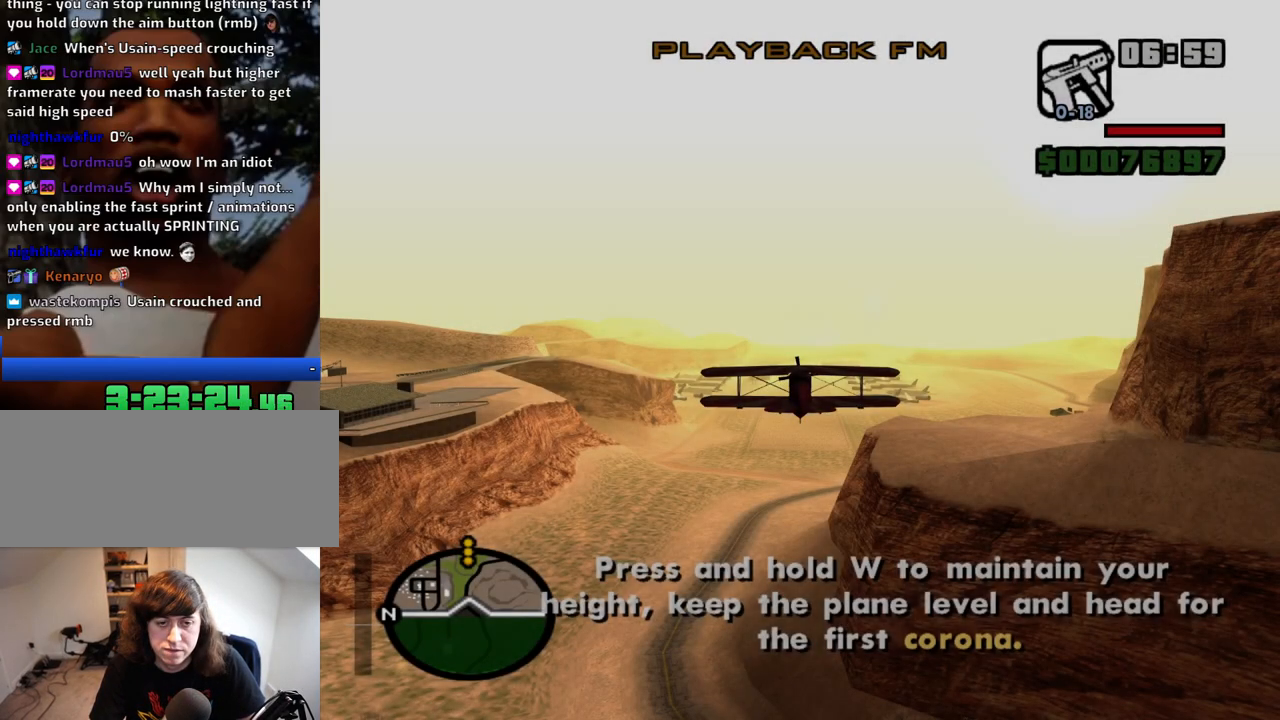
{"keys": ["w"], "mouse": [], "events": []}
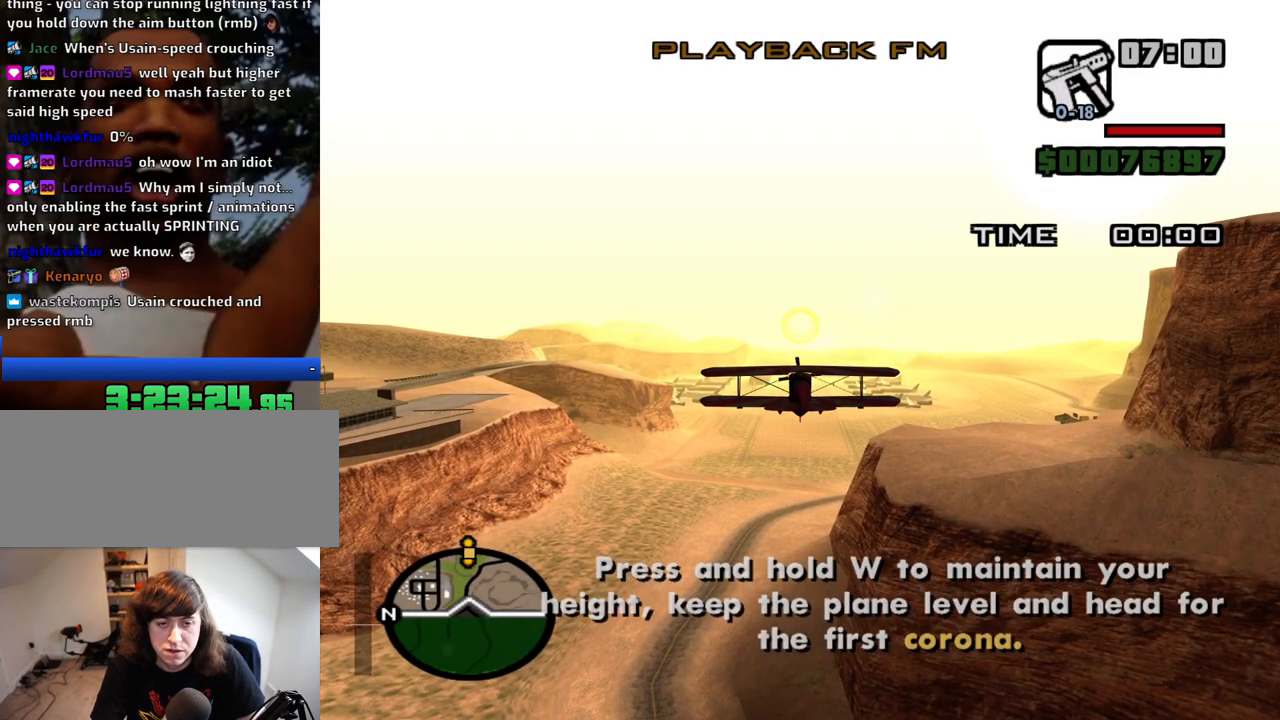
{"keys": ["w"], "mouse": [], "events": []}
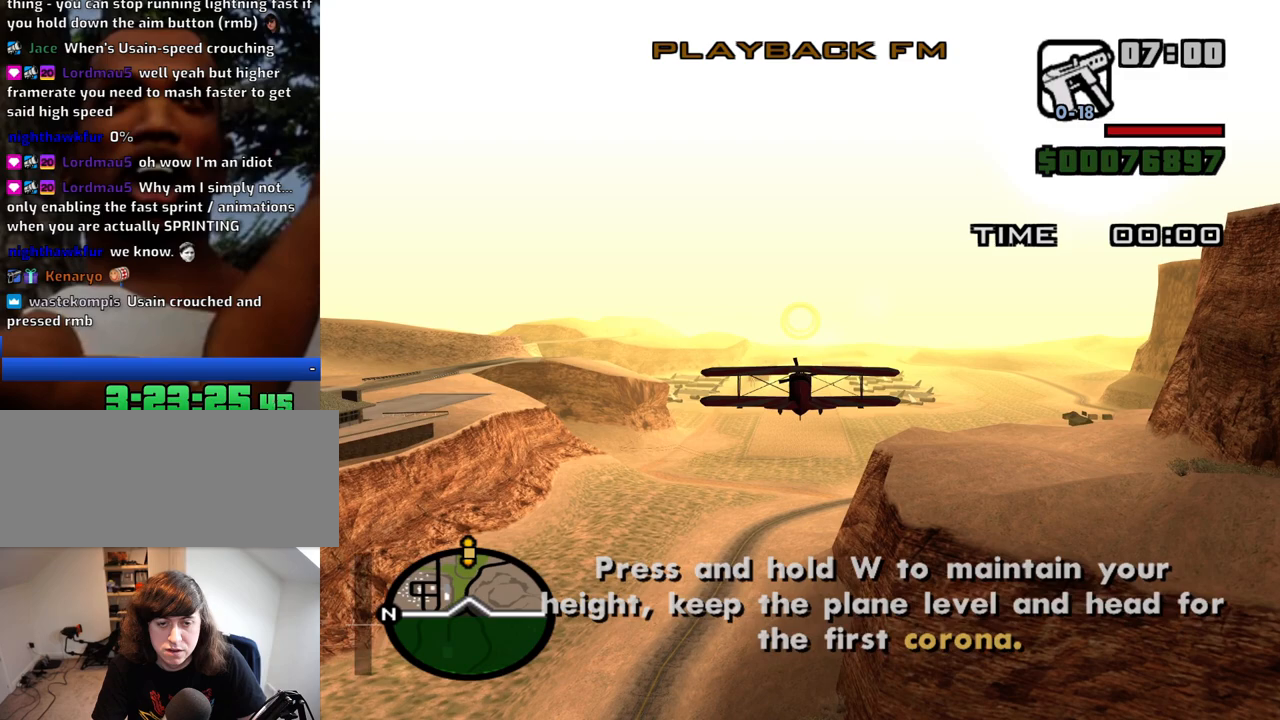
{"keys": ["w"], "mouse": [], "events": []}
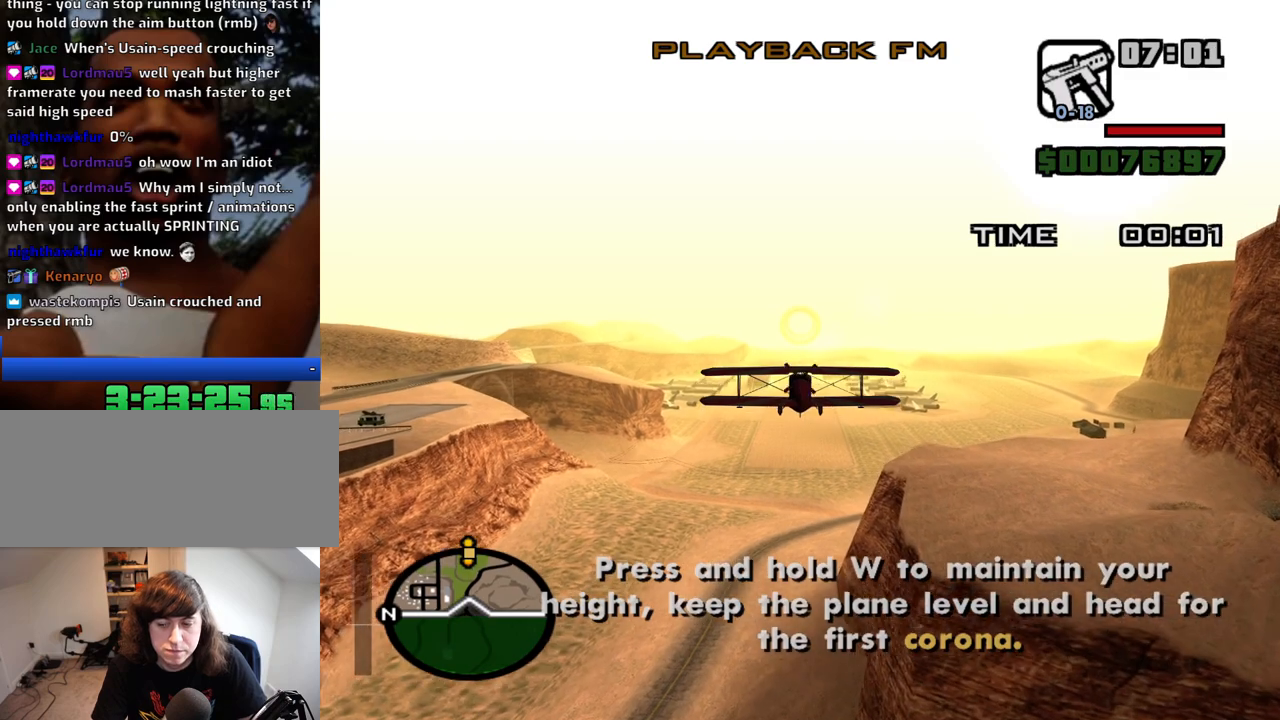
{"keys": ["w"], "mouse": [], "events": []}
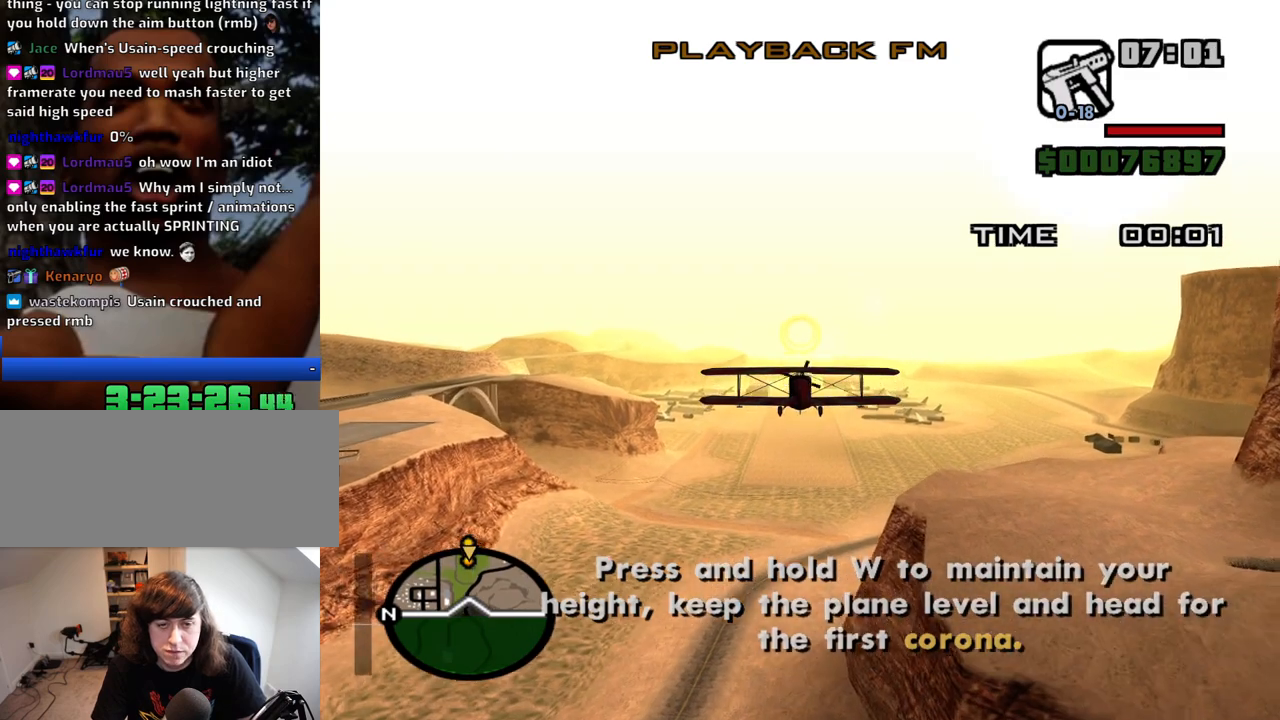
{"keys": ["w"], "mouse": [], "events": []}
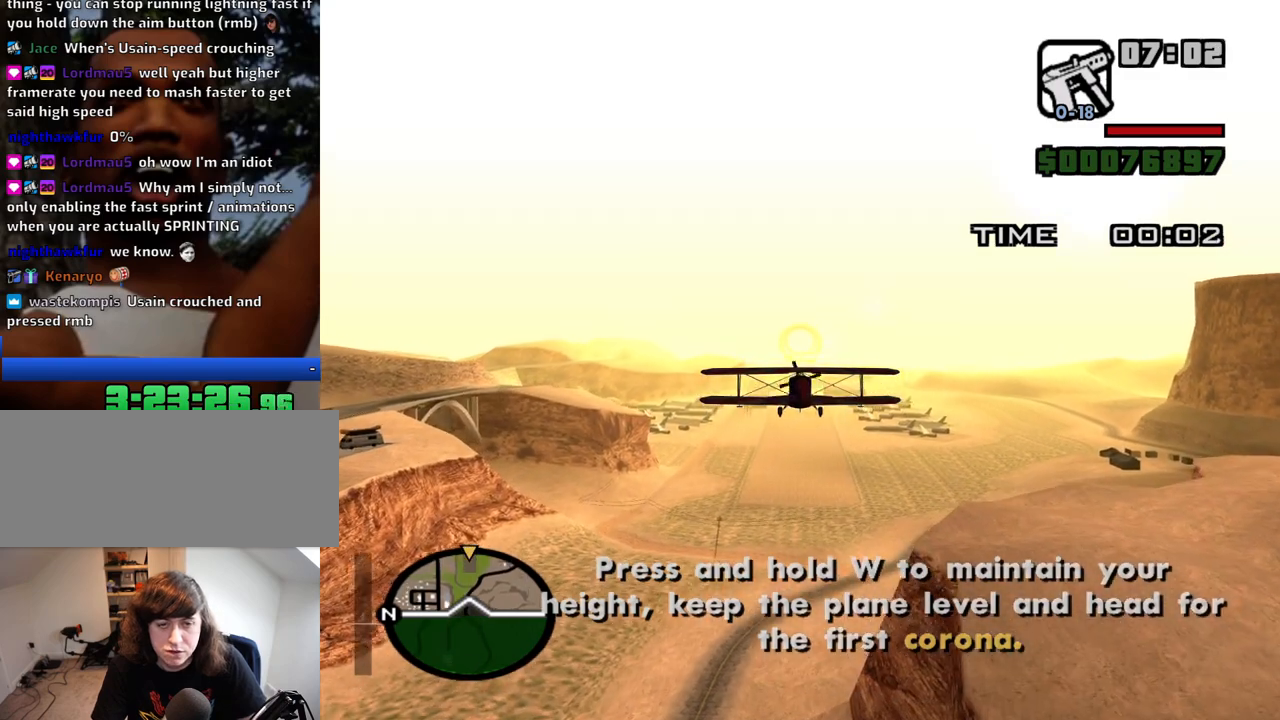
{"keys": ["w"], "mouse": [], "events": []}
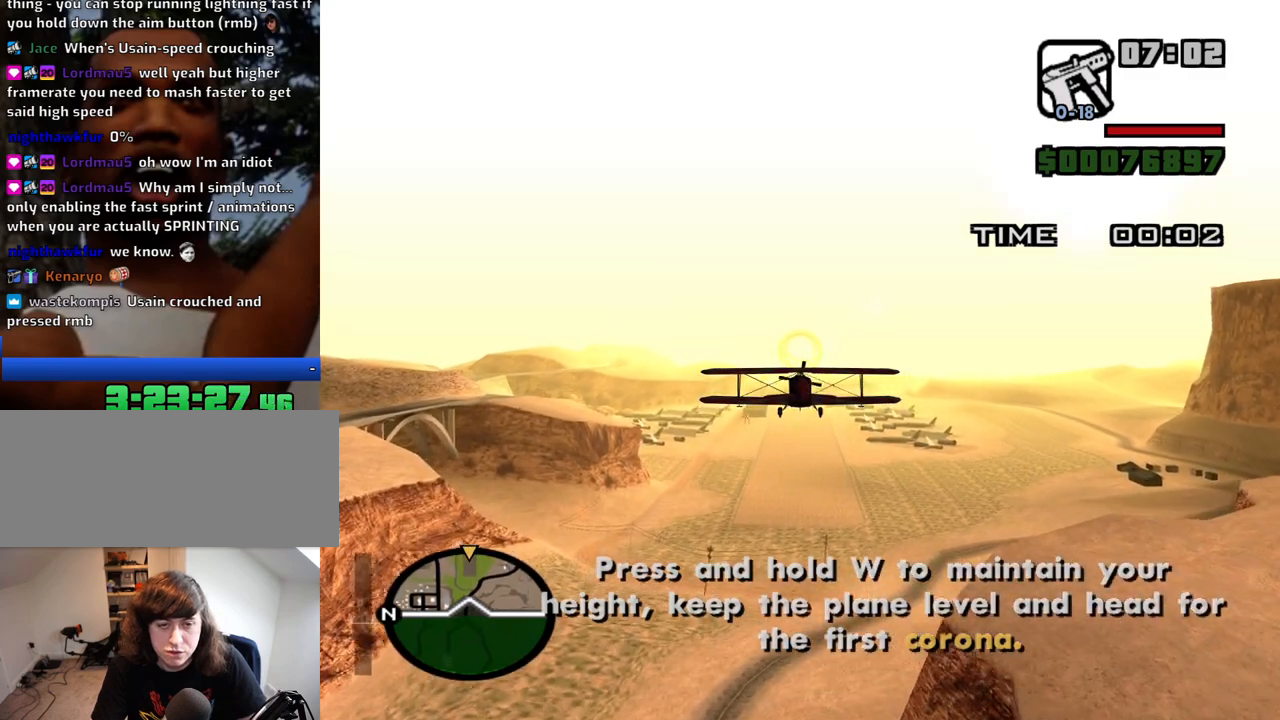
{"keys": ["w"], "mouse": [], "events": [[417, "up", "down"], [467, "up", "up"]]}
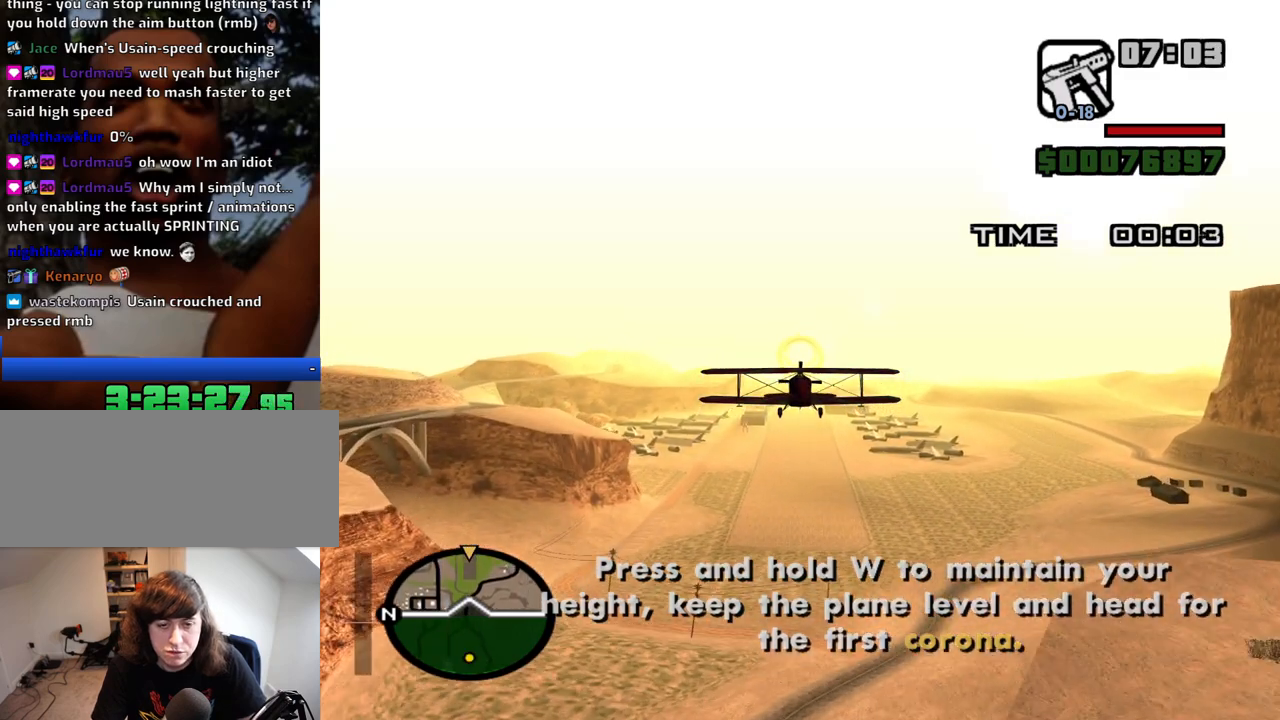
{"keys": ["w"], "mouse": [], "events": []}
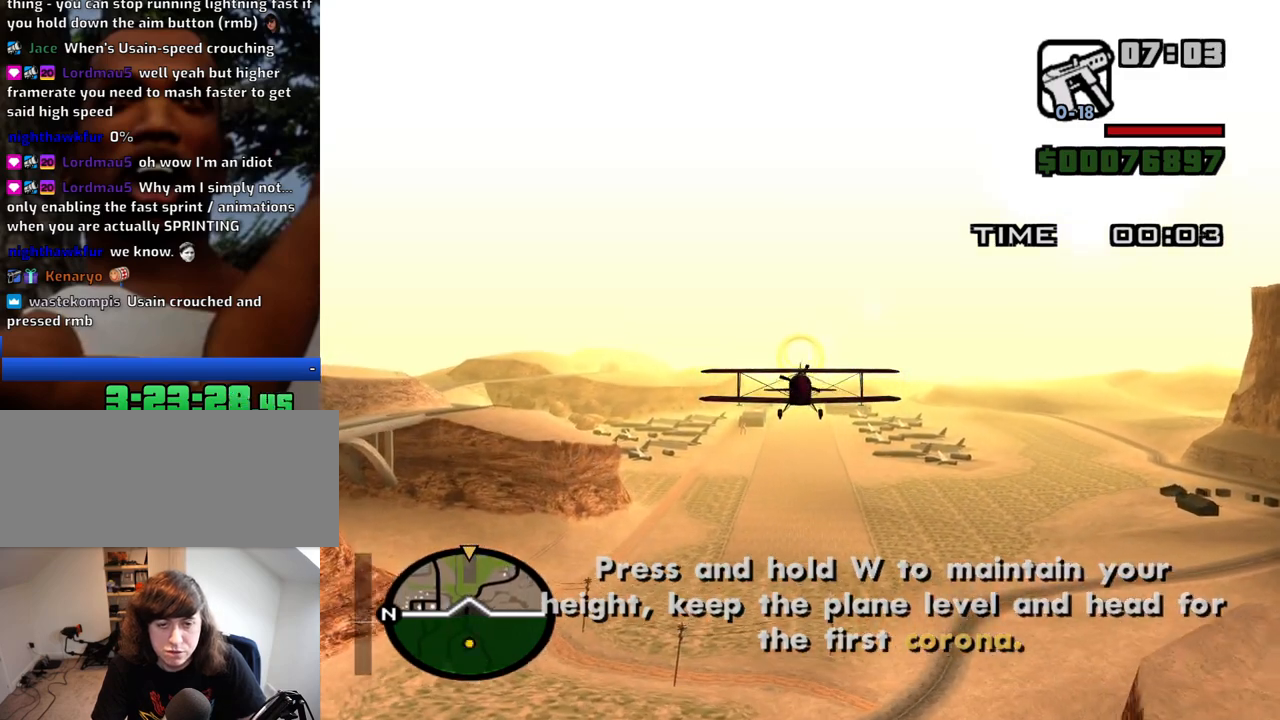
{"keys": ["w"], "mouse": [], "events": []}
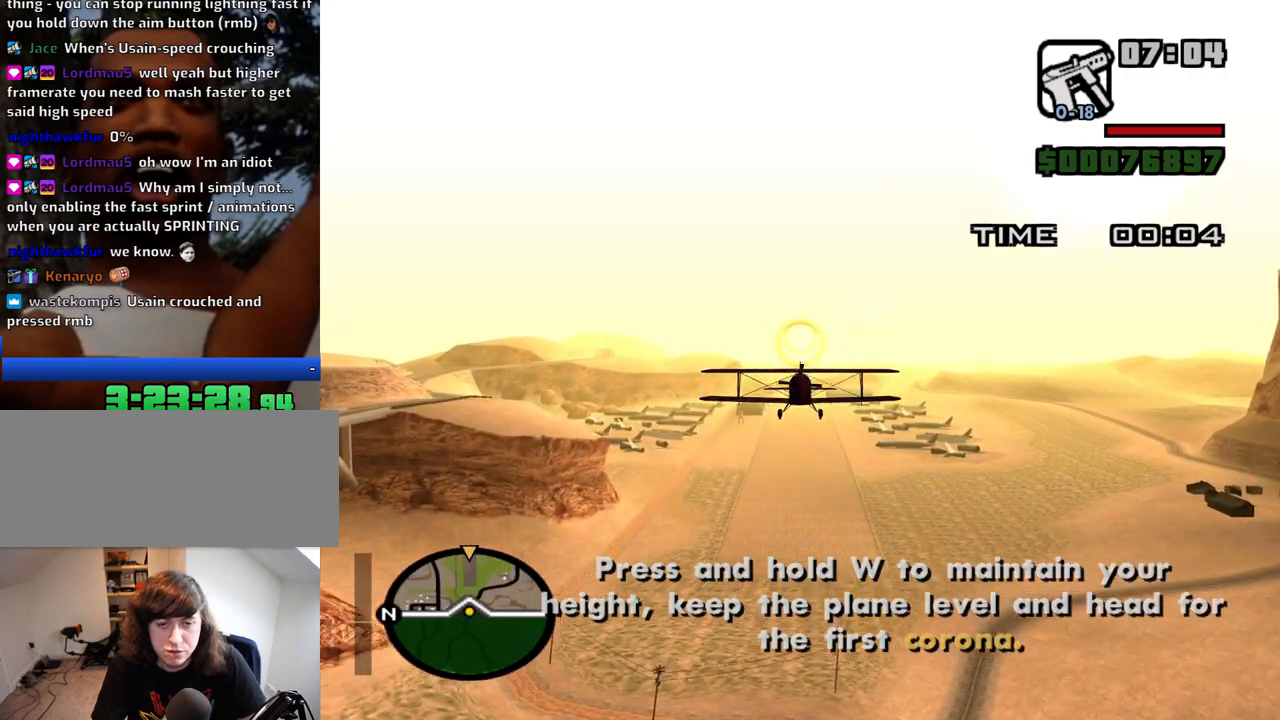
{"keys": ["w"], "mouse": [], "events": []}
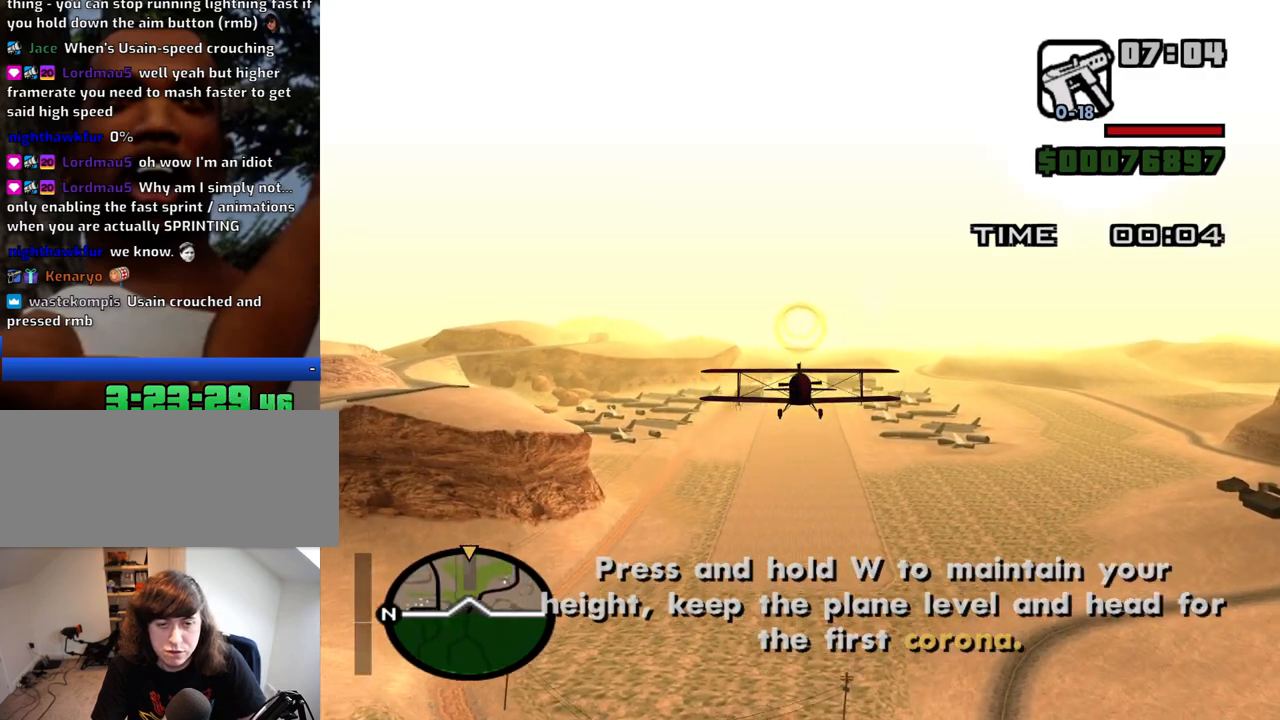
{"keys": ["w"], "mouse": [], "events": []}
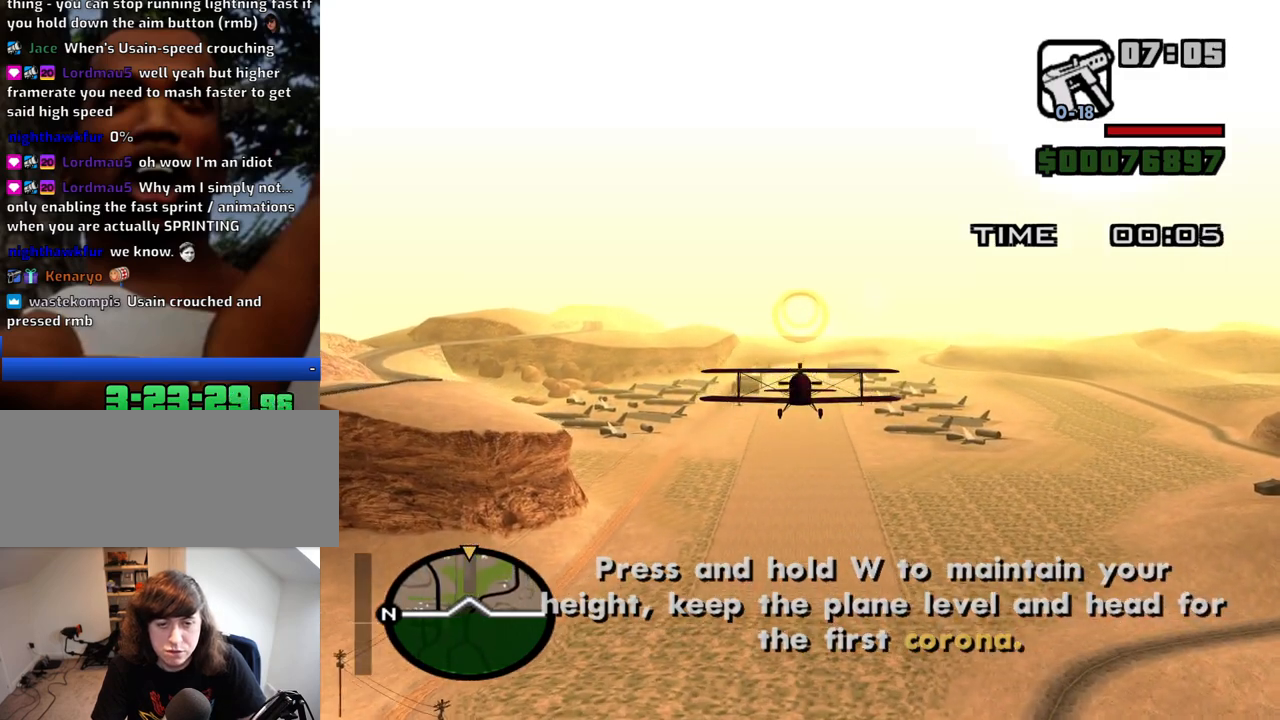
{"keys": ["w"], "mouse": [], "events": []}
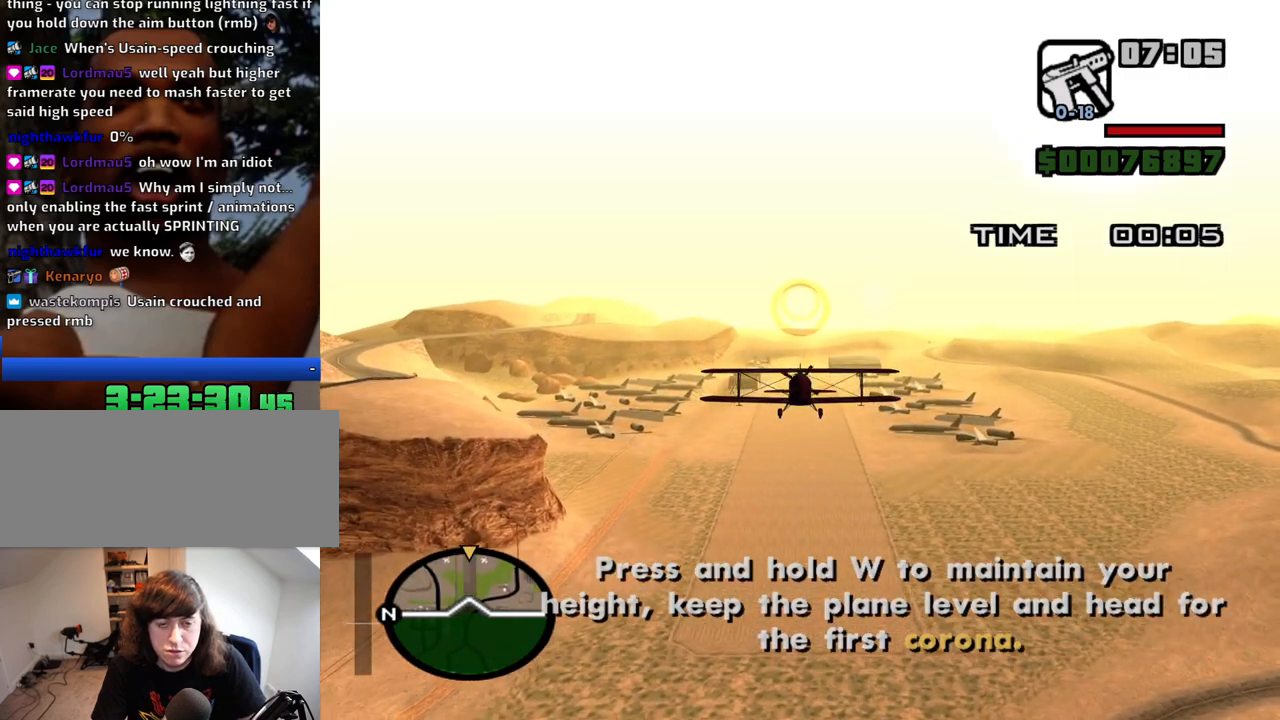
{"keys": ["w"], "mouse": [], "events": []}
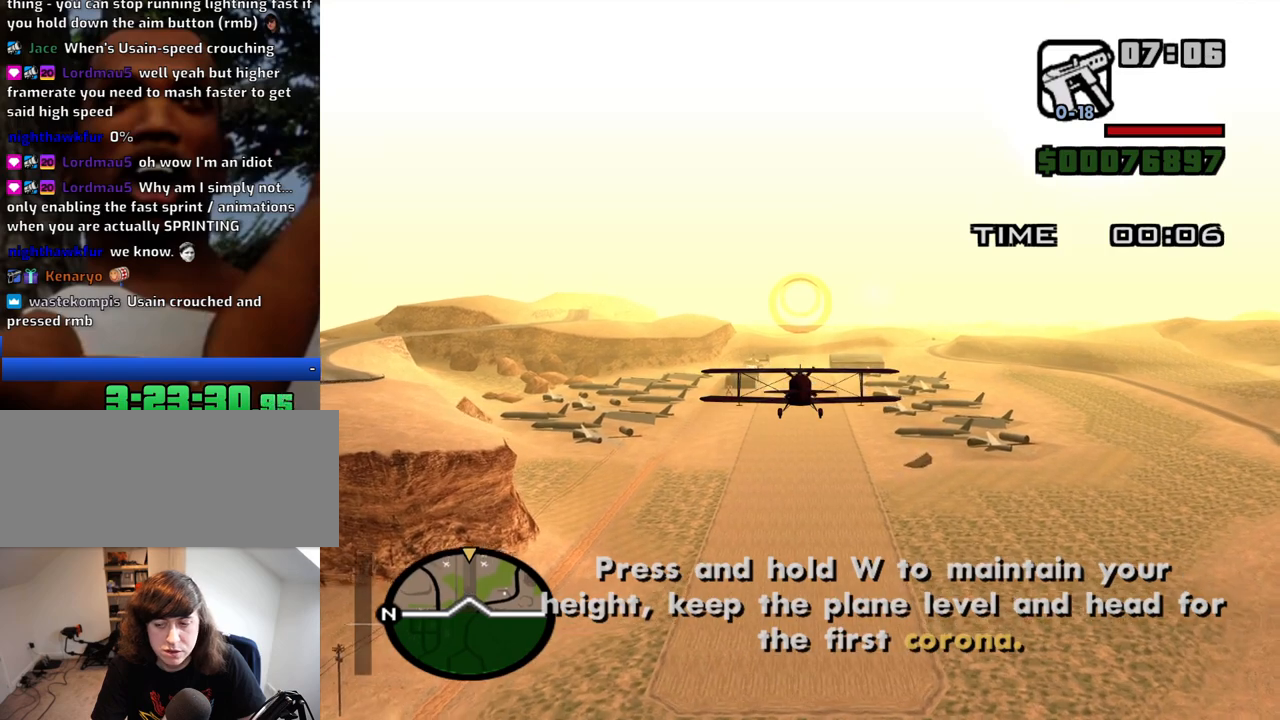
{"keys": ["w"], "mouse": [], "events": []}
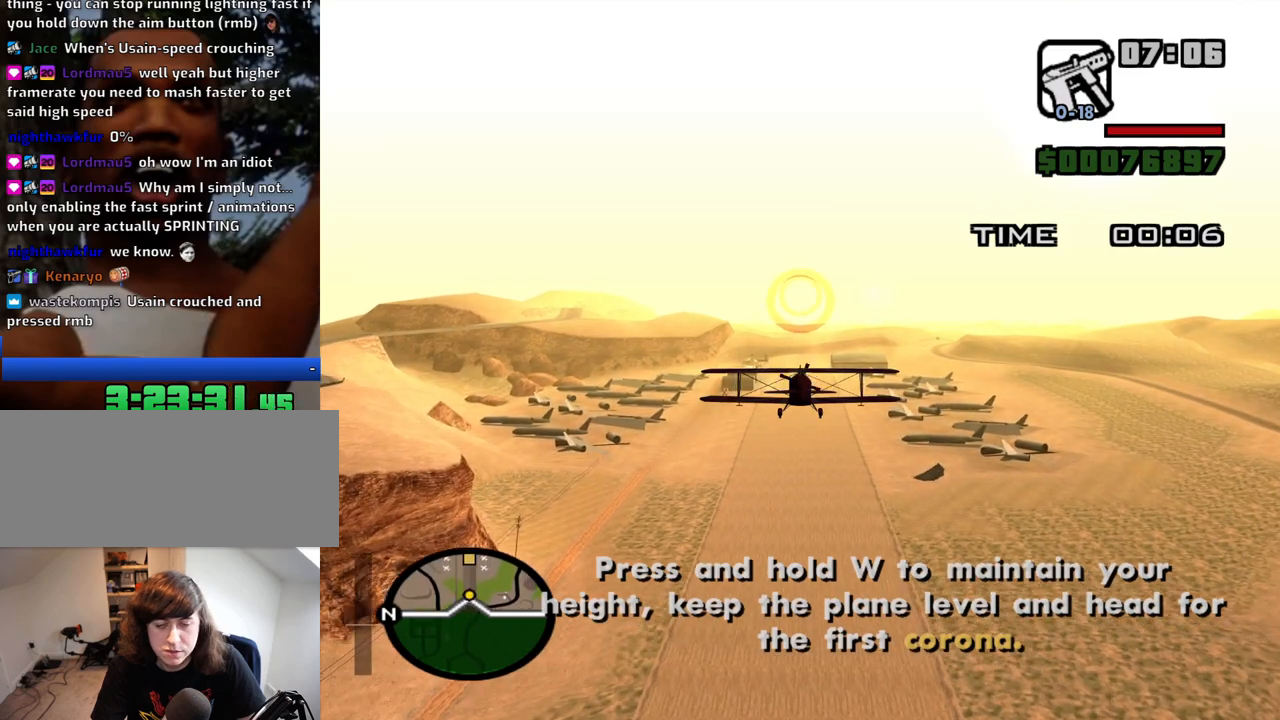
{"keys": ["w"], "mouse": [], "events": []}
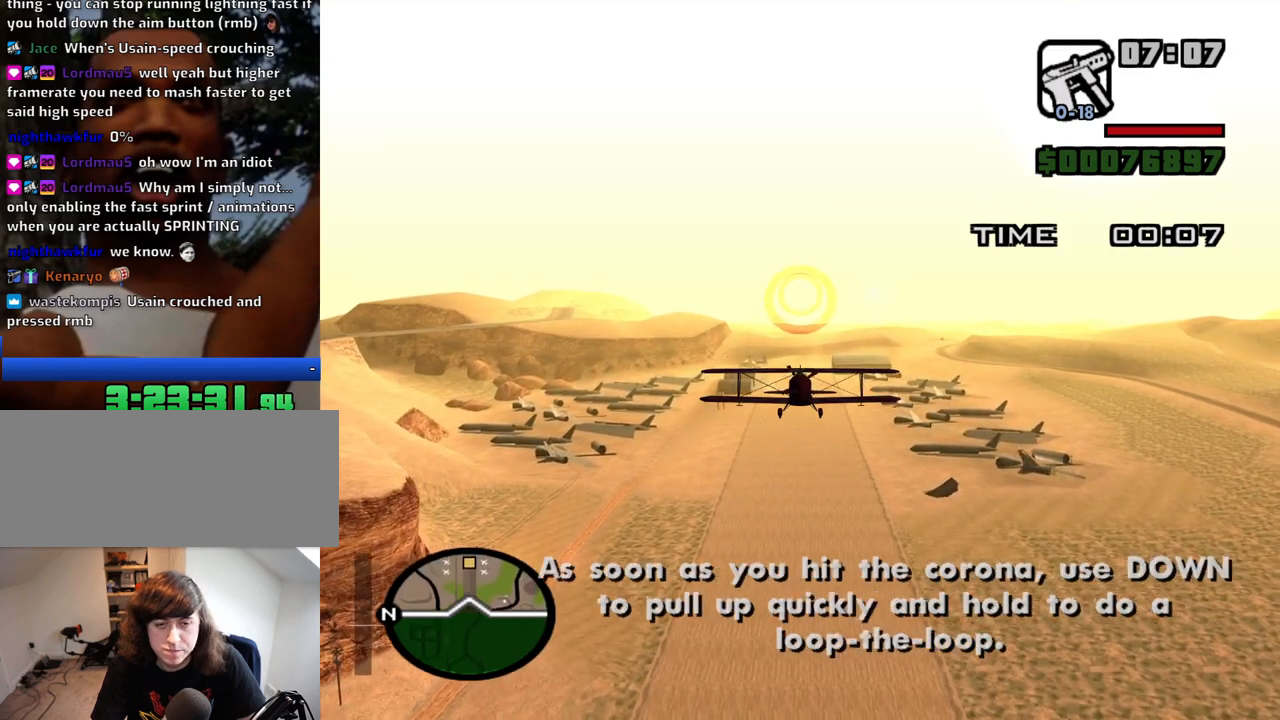
{"keys": ["w"], "mouse": [], "events": []}
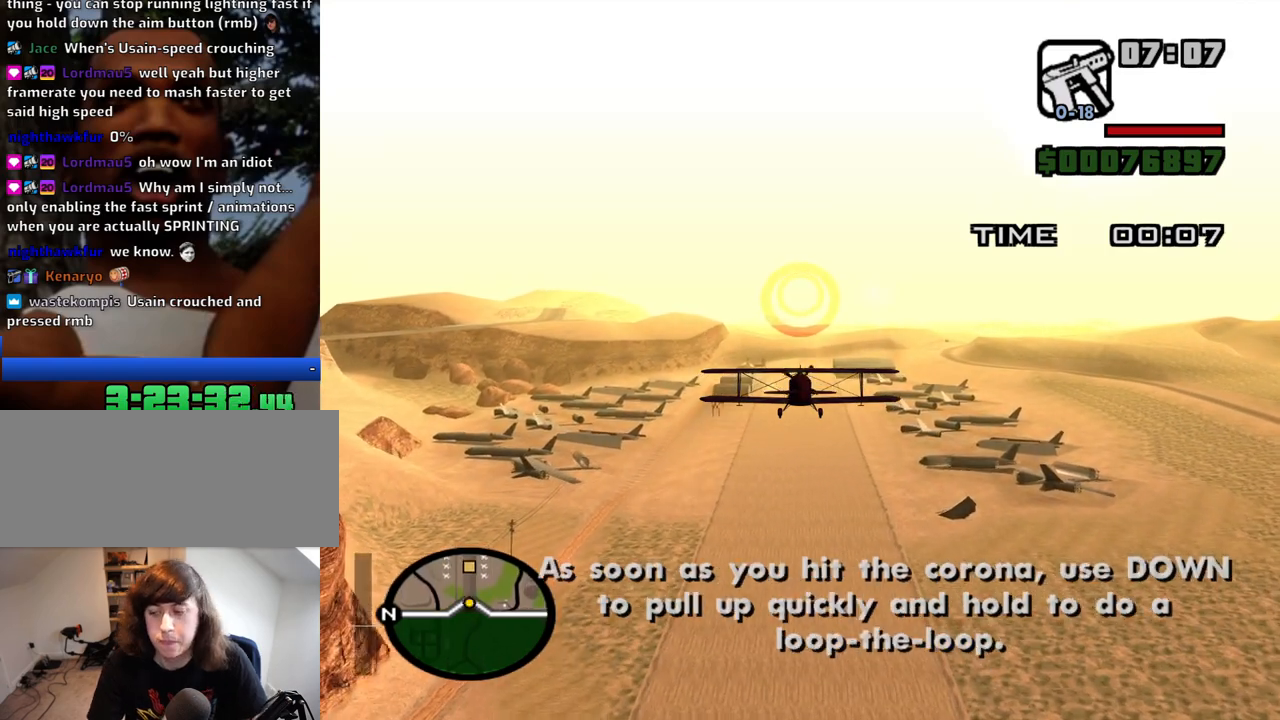
{"keys": ["w"], "mouse": [], "events": []}